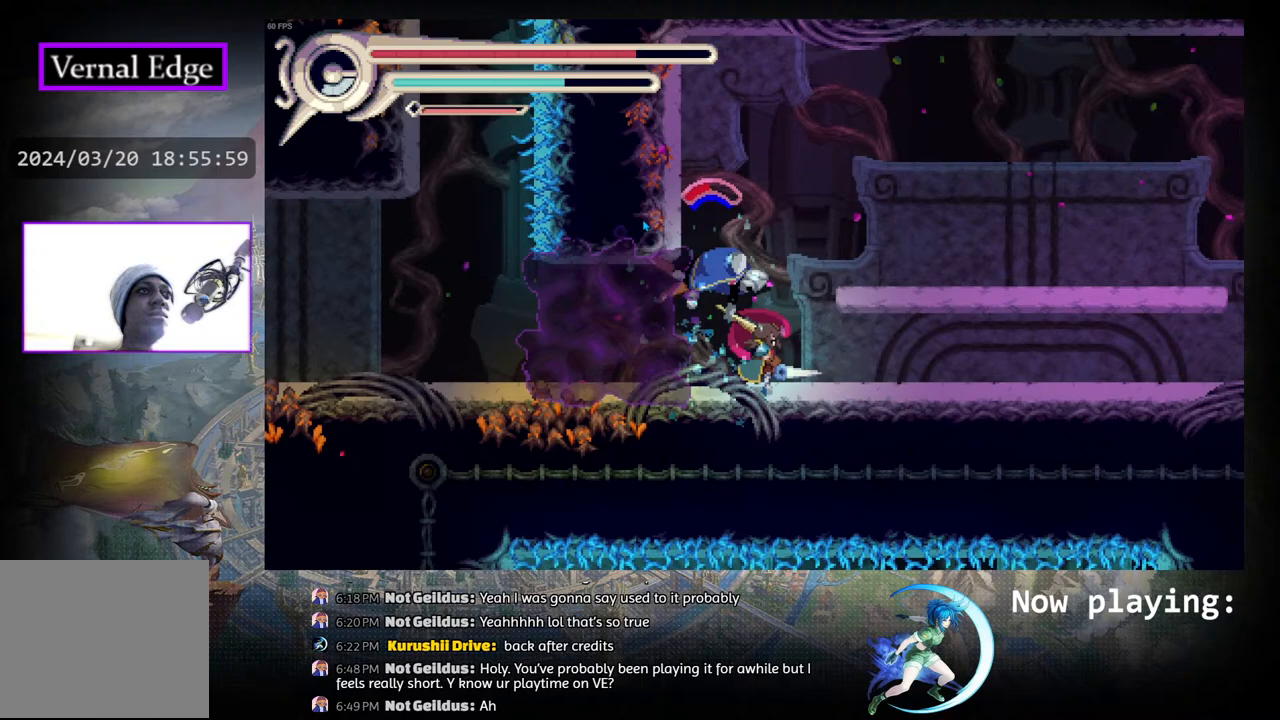
Gameplay with a controller (PlayStation layout); each line is a JSON object with the inputs held at the frame after it. "events" lists button and stick changes between this image and that frame as [ms after this image, input, new state], when the widget could be followed in between. Not read: L2 R2 TOUCHPAD.
{"buttons": [], "left_stick": "center", "right_stick": "center", "events": [[83, "CROSS", "down"], [183, "CROSS", "up"], [267, "CROSS", "down"], [367, "CROSS", "up"]]}
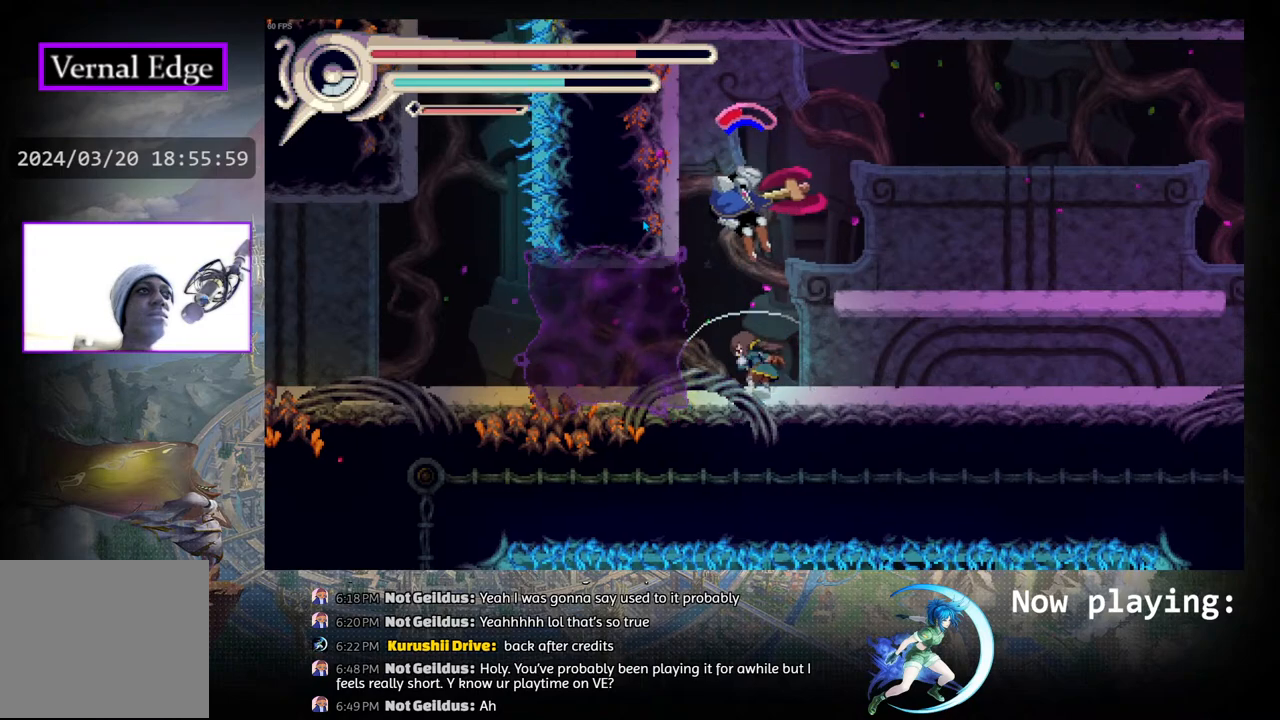
{"buttons": ["CROSS"], "left_stick": "center", "right_stick": "center", "events": [[150, "CIRCLE", "down"], [150, "DPAD_RIGHT", "down"], [267, "CIRCLE", "up"], [333, "CROSS", "down"], [333, "DPAD_RIGHT", "up"], [417, "CROSS", "up"], [500, "CROSS", "down"]]}
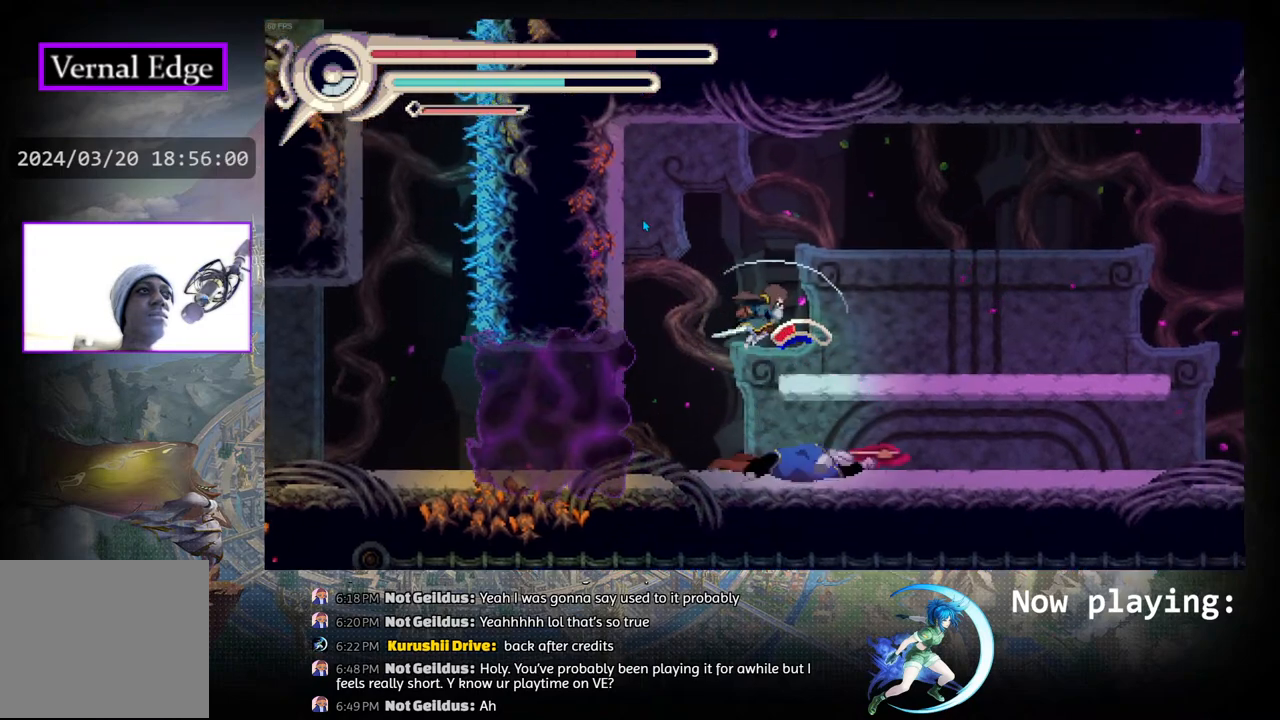
{"buttons": ["CROSS", "DPAD_DOWN"], "left_stick": "center", "right_stick": "center", "events": [[67, "CROSS", "up"], [217, "DPAD_DOWN", "down"], [267, "CROSS", "down"], [367, "CROSS", "up"], [433, "CROSS", "down"]]}
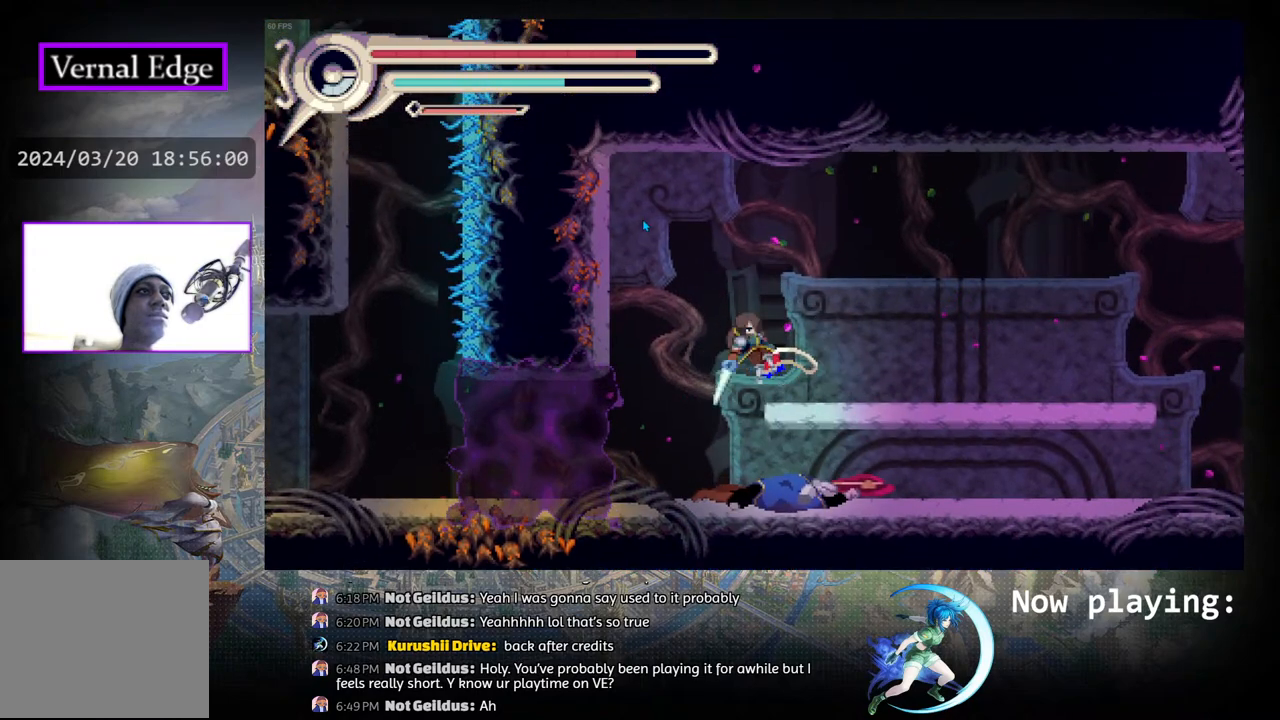
{"buttons": ["DPAD_DOWN"], "left_stick": "center", "right_stick": "center", "events": [[67, "CROSS", "up"], [133, "CROSS", "down"], [267, "CROSS", "up"], [417, "CROSS", "down"], [500, "CROSS", "up"]]}
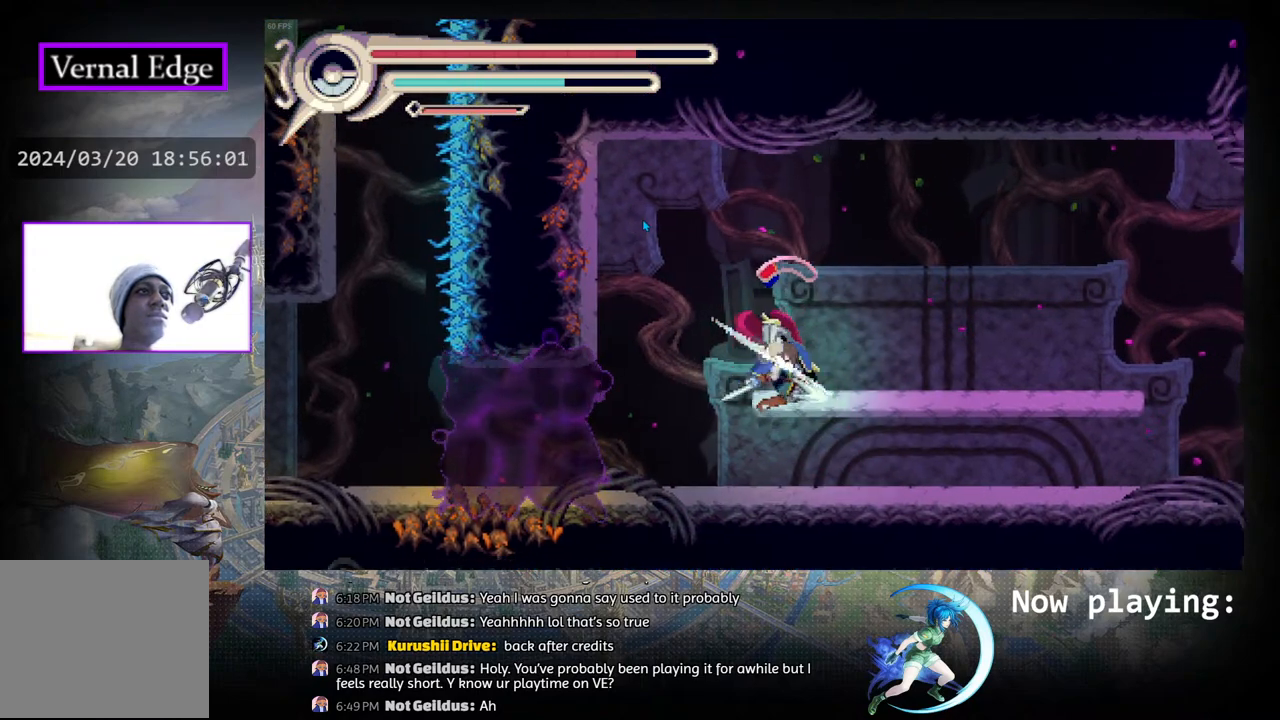
{"buttons": ["CROSS"], "left_stick": "center", "right_stick": "center", "events": [[83, "DPAD_DOWN", "up"], [133, "CROSS", "down"], [250, "CROSS", "up"], [483, "CROSS", "down"]]}
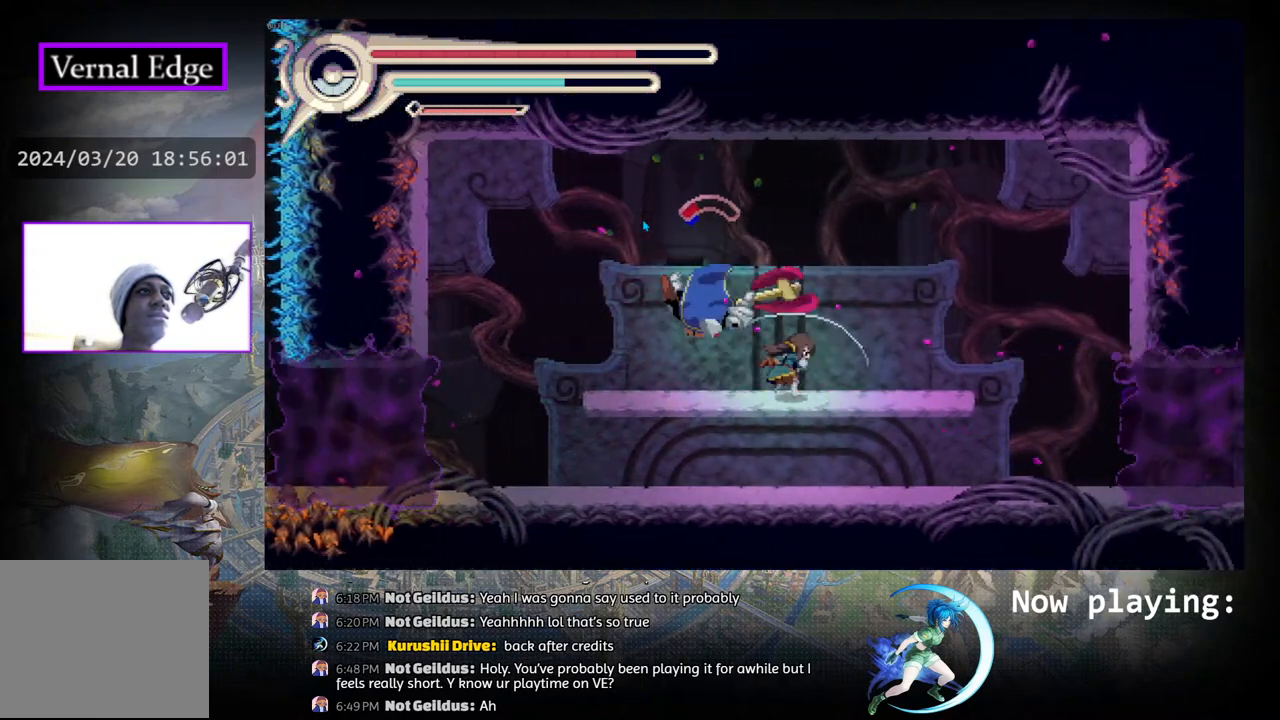
{"buttons": [], "left_stick": "center", "right_stick": "center", "events": [[33, "DPAD_LEFT", "down"], [83, "CROSS", "up"], [150, "CROSS", "down"], [233, "DPAD_LEFT", "up"], [267, "DPAD_LEFT", "down"], [283, "CROSS", "up"], [333, "CROSS", "down"], [483, "CROSS", "up"], [483, "DPAD_LEFT", "up"]]}
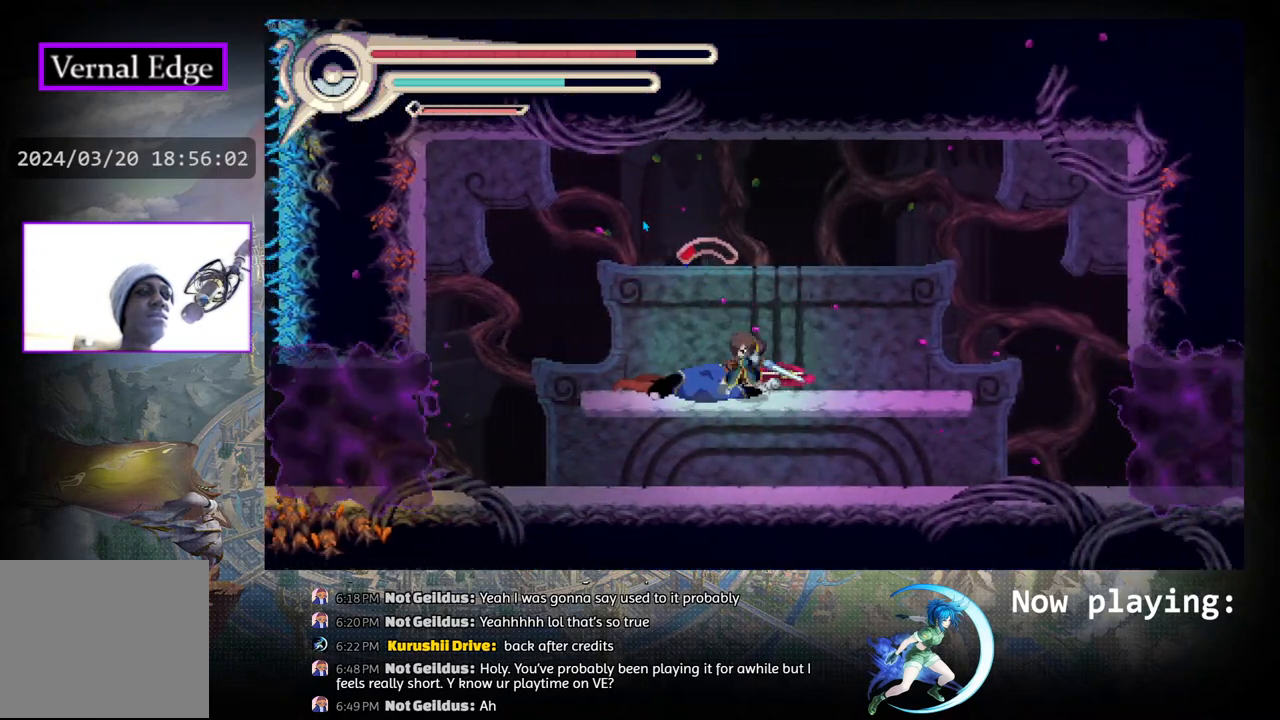
{"buttons": ["CROSS"], "left_stick": "center", "right_stick": "center", "events": [[50, "CROSS", "down"], [183, "CROSS", "up"], [233, "CROSS", "down"], [350, "CROSS", "up"], [417, "CROSS", "down"]]}
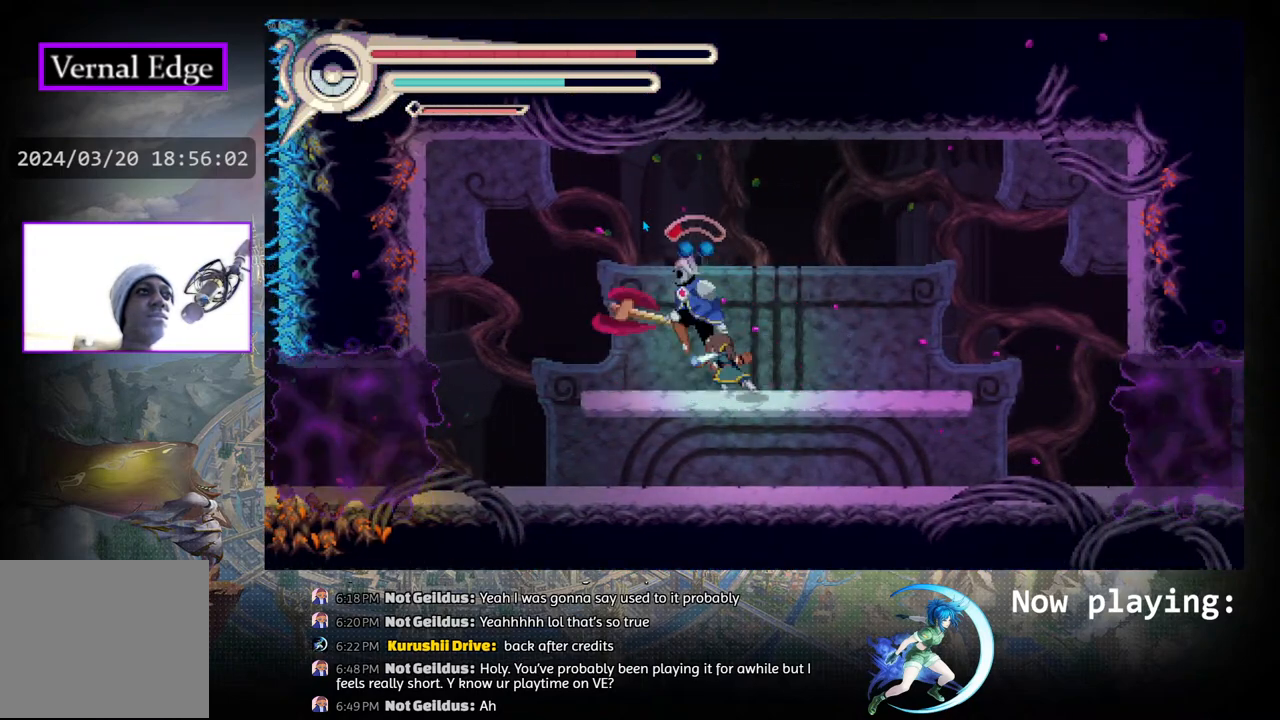
{"buttons": [], "left_stick": "center", "right_stick": "center", "events": [[17, "CROSS", "up"], [83, "CROSS", "down"], [183, "CROSS", "up"], [417, "DPAD_LEFT", "down"], [450, "DPAD_LEFT", "up"]]}
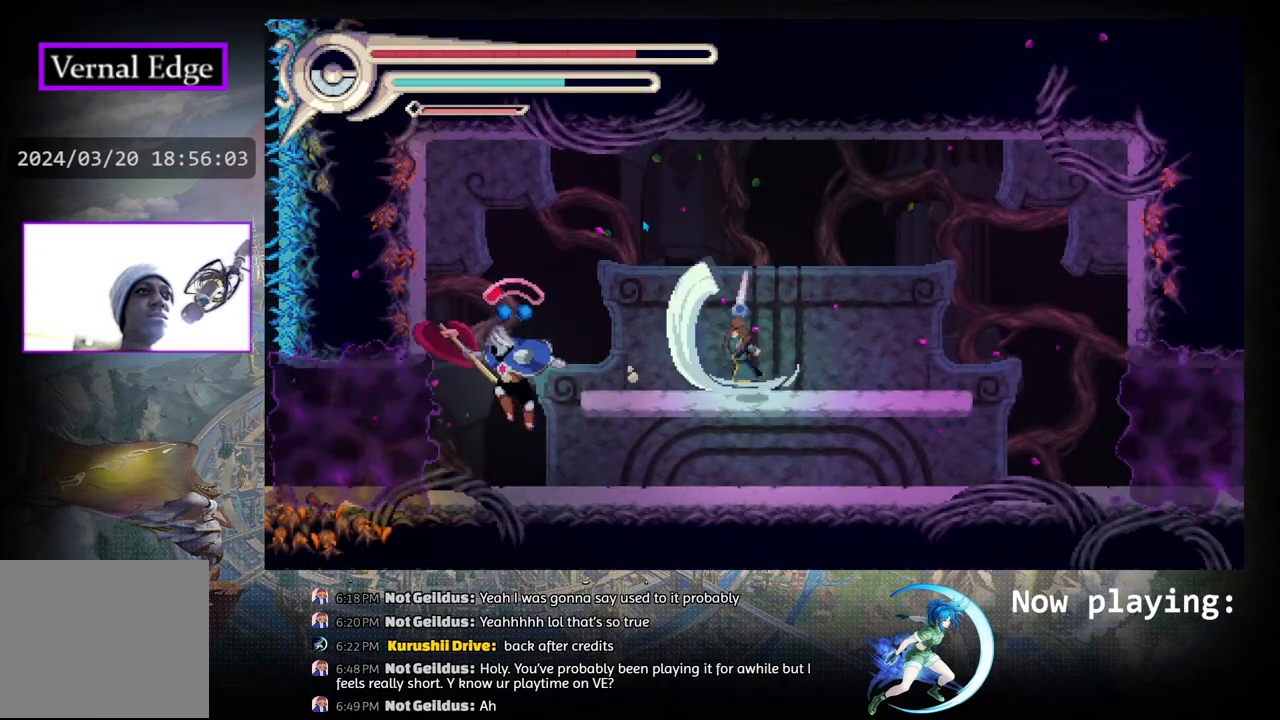
{"buttons": ["DPAD_LEFT"], "left_stick": "center", "right_stick": "center", "events": [[67, "DPAD_LEFT", "down"]]}
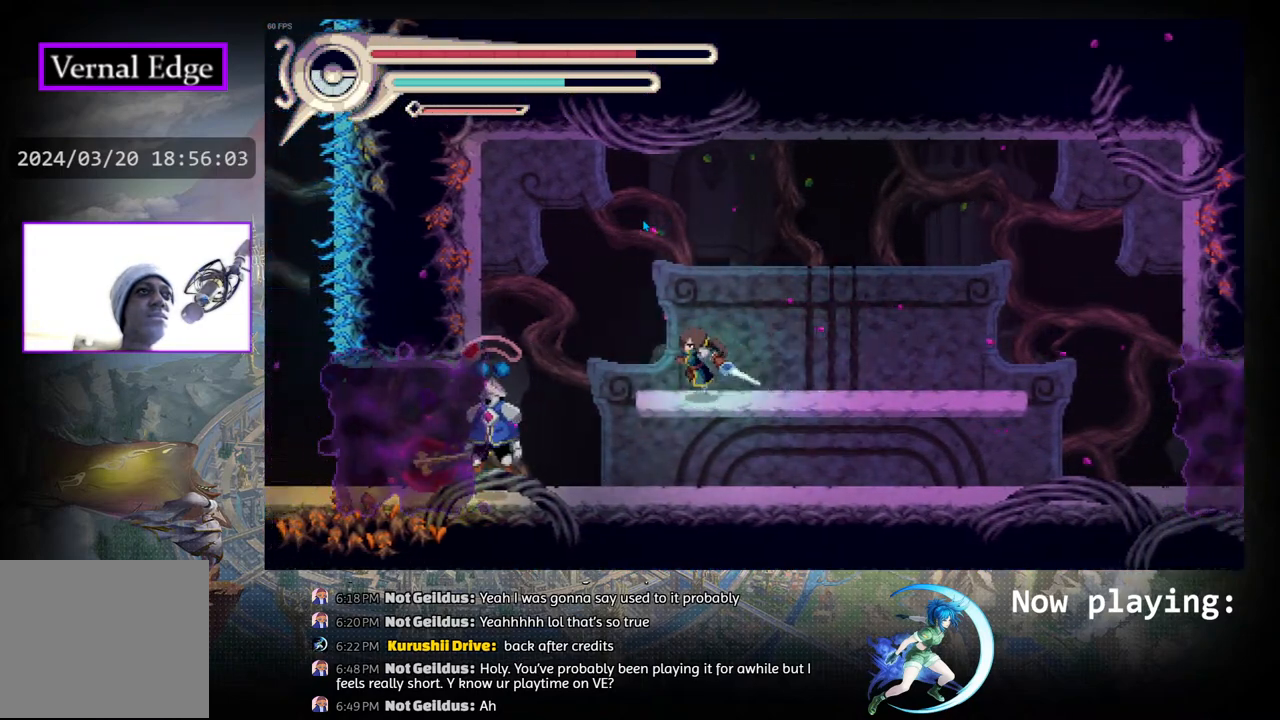
{"buttons": ["DPAD_RIGHT"], "left_stick": "center", "right_stick": "center", "events": [[17, "DPAD_LEFT", "up"], [100, "DPAD_DOWN", "down"], [150, "CIRCLE", "down"], [283, "CIRCLE", "up"], [283, "DPAD_DOWN", "up"], [367, "DPAD_RIGHT", "down"]]}
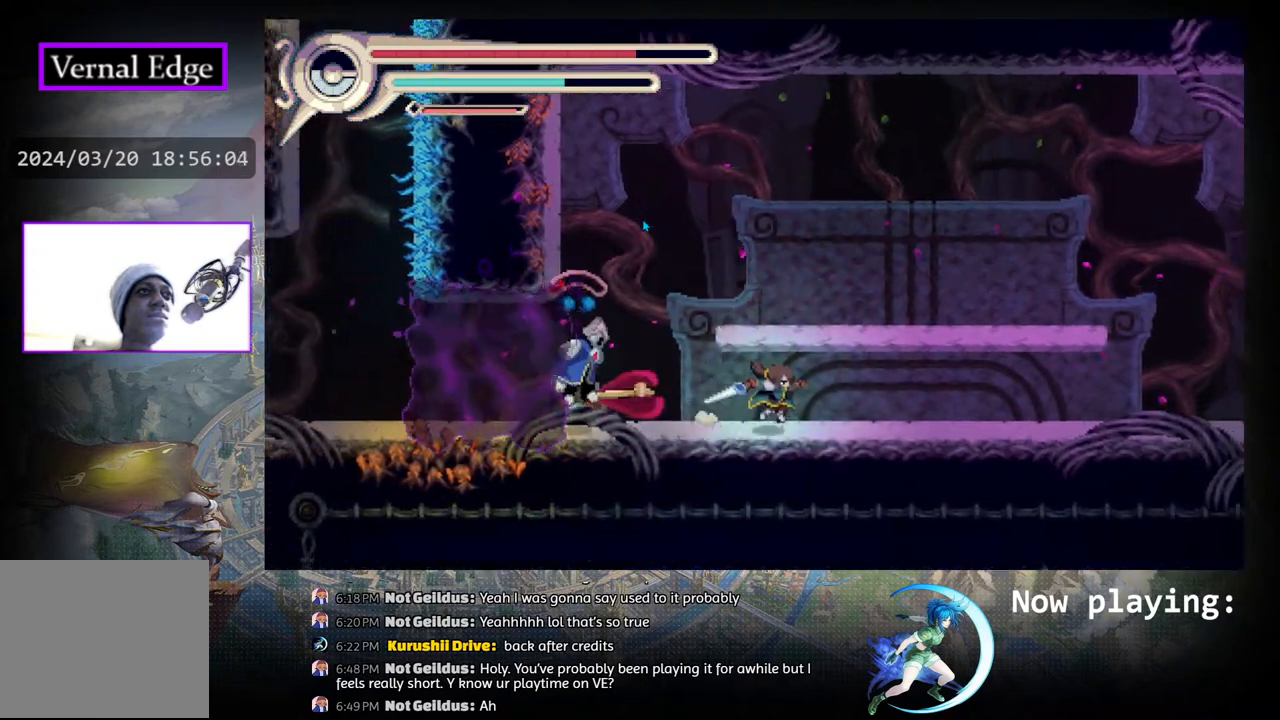
{"buttons": ["DPAD_RIGHT"], "left_stick": "center", "right_stick": "center", "events": []}
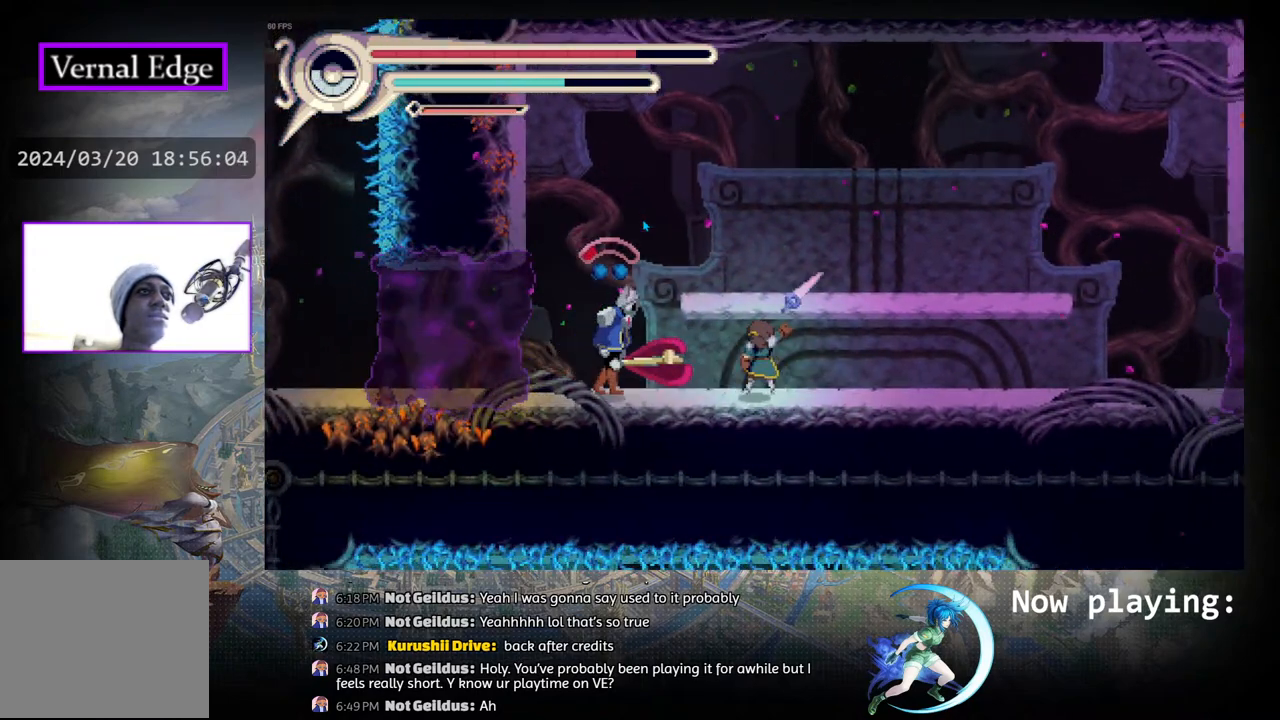
{"buttons": ["CROSS", "DPAD_LEFT"], "left_stick": "center", "right_stick": "center", "events": [[83, "DPAD_RIGHT", "up"], [433, "DPAD_LEFT", "down"], [500, "CROSS", "down"]]}
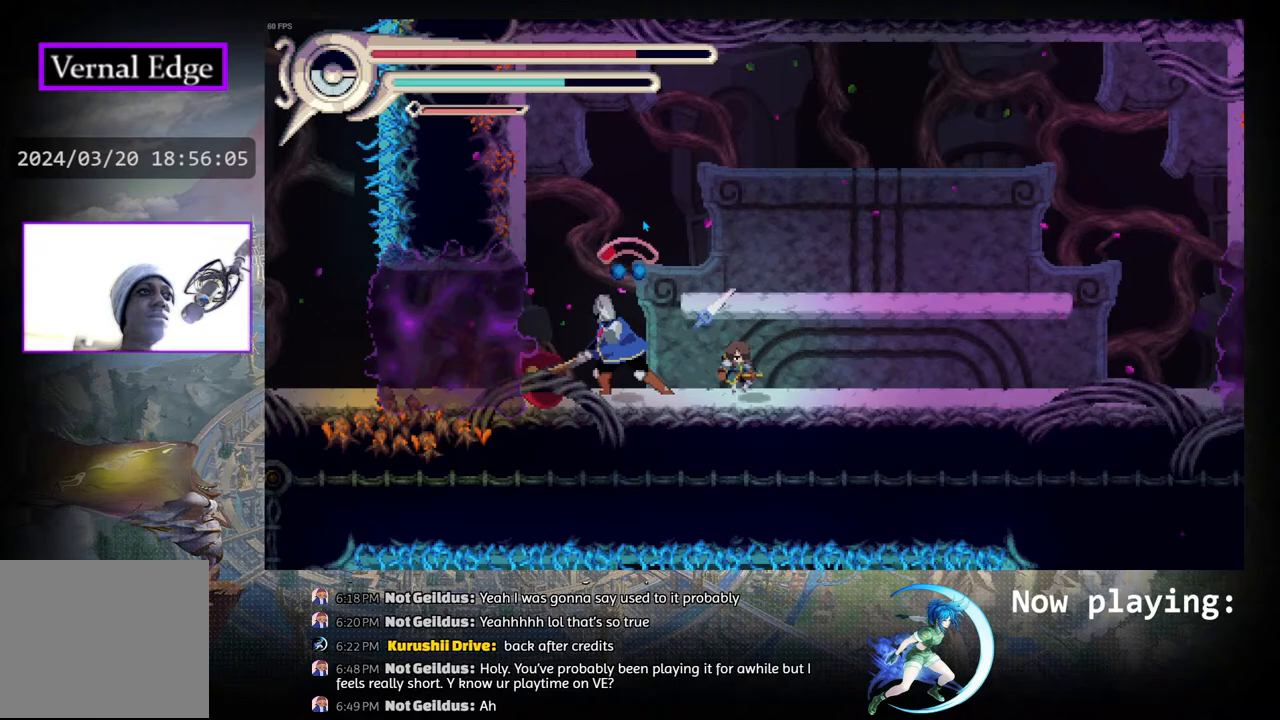
{"buttons": ["R1", "DPAD_RIGHT"], "left_stick": "center", "right_stick": "center", "events": [[83, "DPAD_LEFT", "up"], [133, "CROSS", "up"], [433, "DPAD_RIGHT", "down"], [483, "R1", "down"]]}
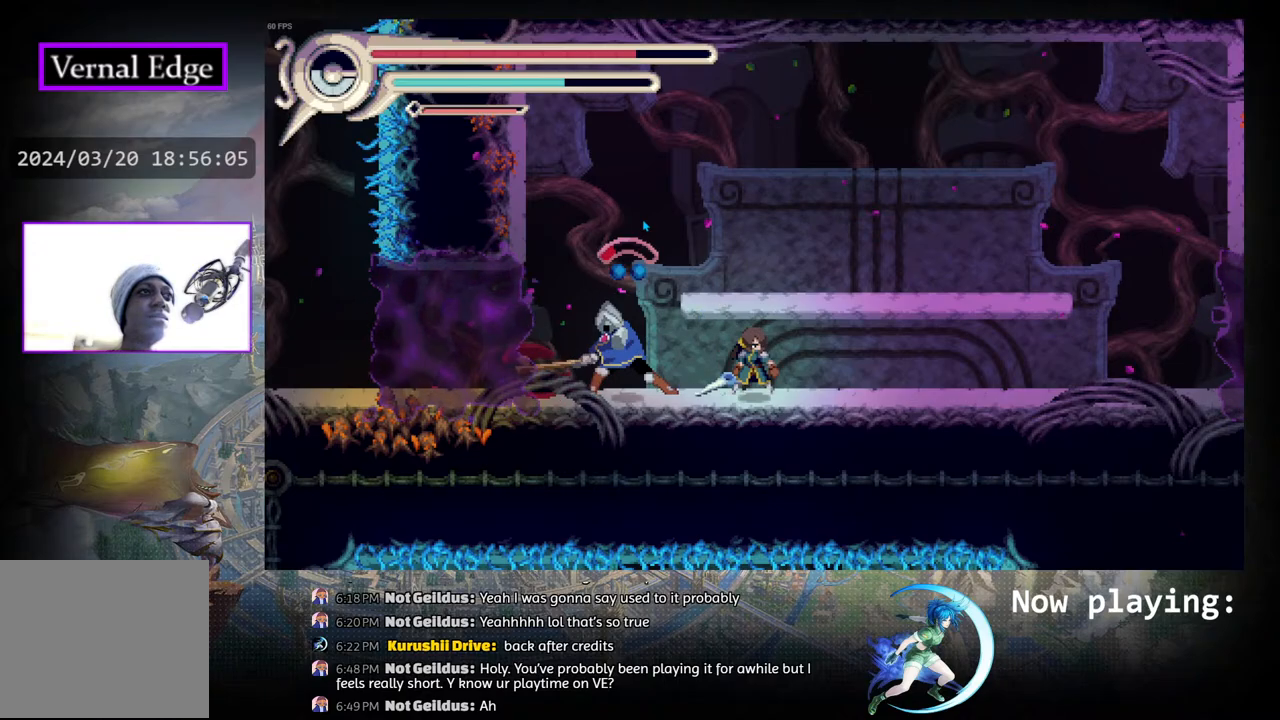
{"buttons": [], "left_stick": "center", "right_stick": "center", "events": [[150, "R1", "up"], [500, "DPAD_RIGHT", "up"]]}
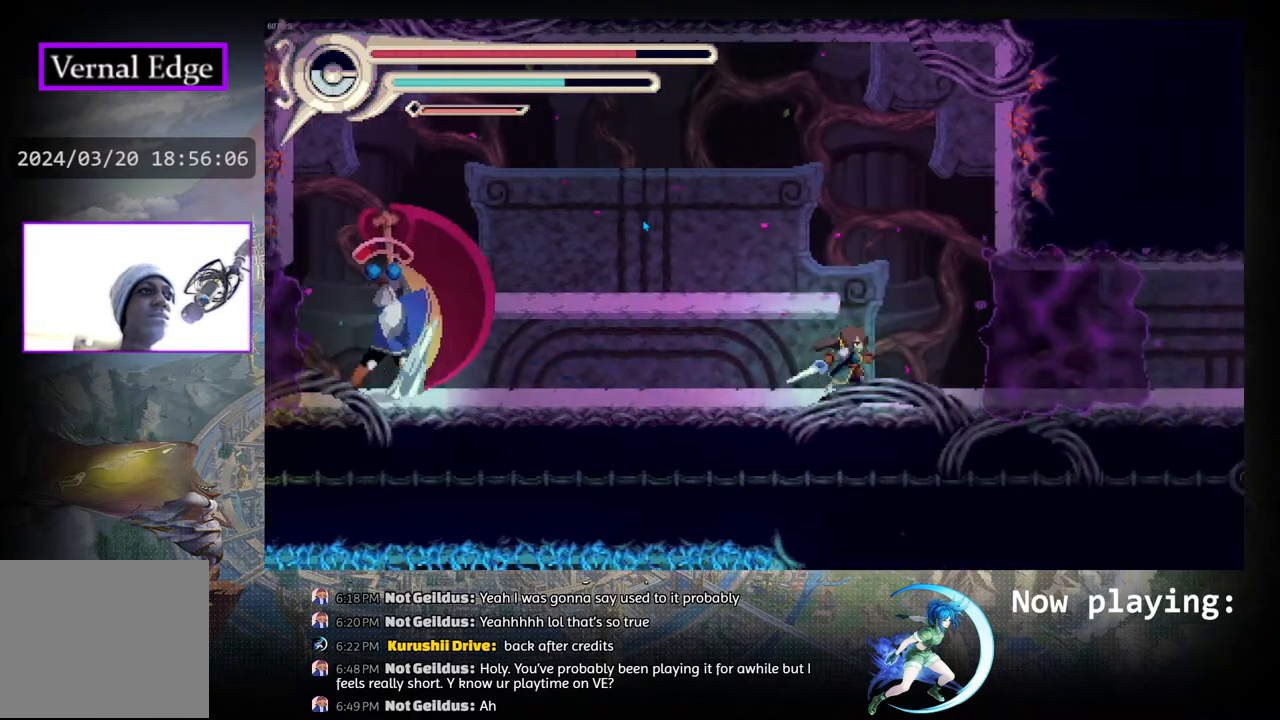
{"buttons": ["CIRCLE", "DPAD_LEFT"], "left_stick": "center", "right_stick": "center", "events": [[400, "CIRCLE", "down"], [433, "DPAD_LEFT", "down"]]}
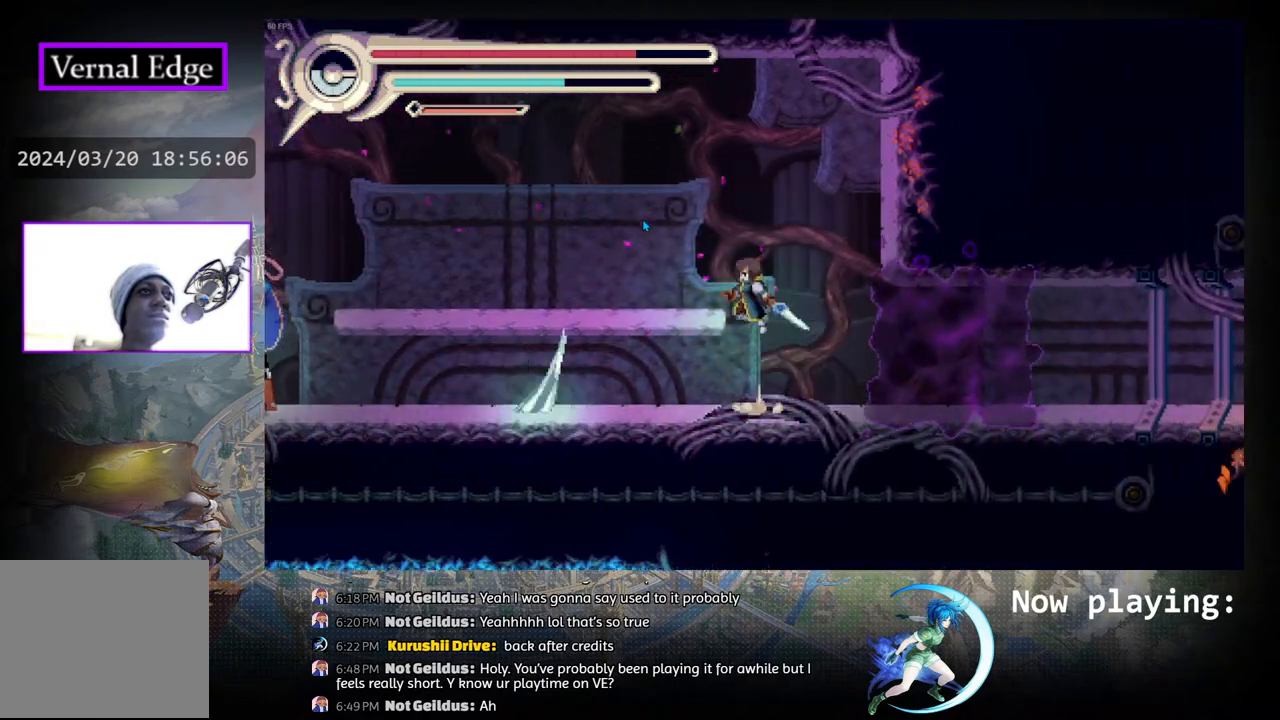
{"buttons": ["CIRCLE", "DPAD_DOWN"], "left_stick": "center", "right_stick": "center", "events": [[183, "CIRCLE", "up"], [233, "DPAD_LEFT", "up"], [383, "DPAD_DOWN", "down"], [467, "CIRCLE", "down"]]}
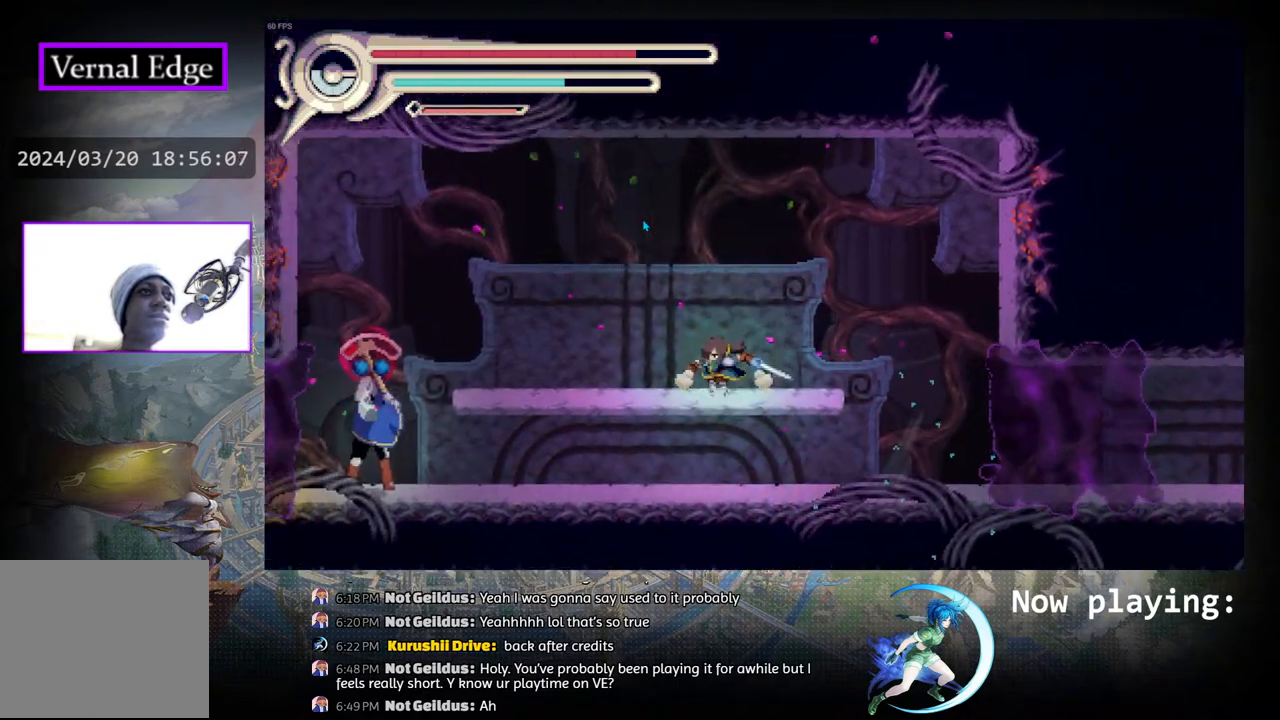
{"buttons": [], "left_stick": "center", "right_stick": "center", "events": [[67, "DPAD_DOWN", "up"], [117, "CIRCLE", "up"], [317, "DPAD_LEFT", "down"], [400, "DPAD_LEFT", "up"]]}
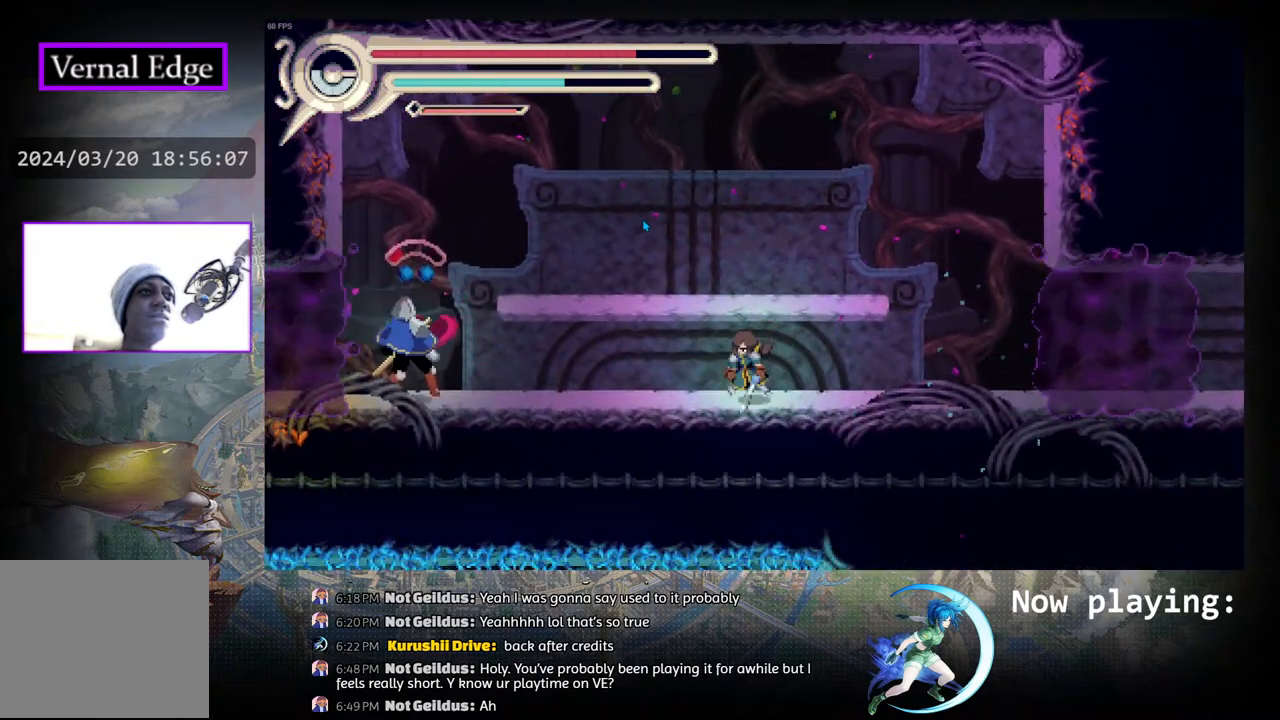
{"buttons": [], "left_stick": "center", "right_stick": "center", "events": []}
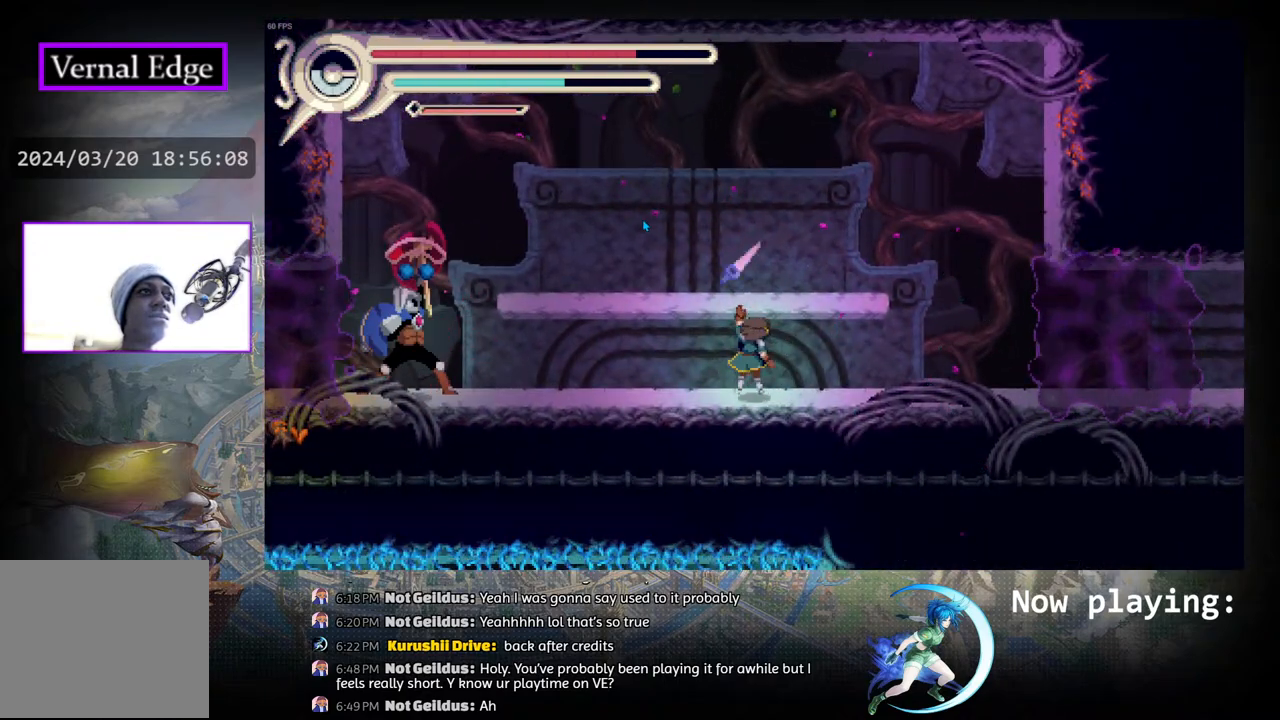
{"buttons": ["CROSS", "DPAD_LEFT"], "left_stick": "center", "right_stick": "center", "events": [[450, "DPAD_LEFT", "down"], [483, "CROSS", "down"]]}
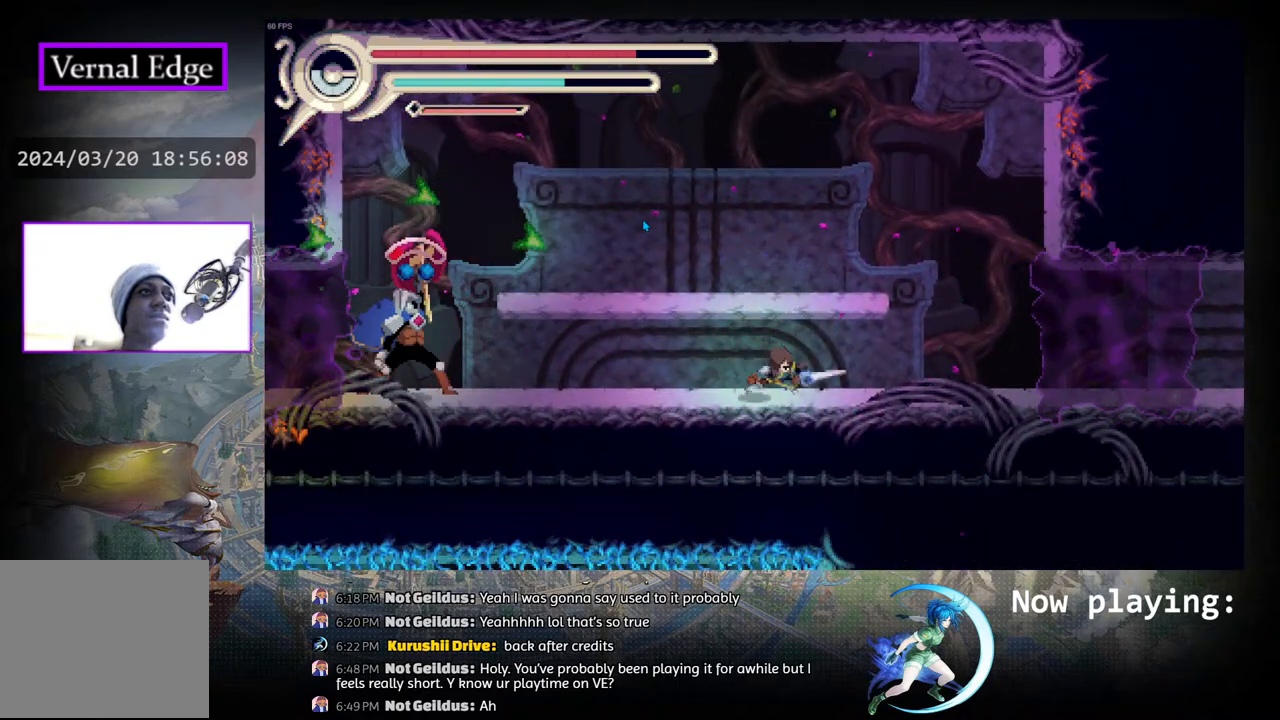
{"buttons": [], "left_stick": "center", "right_stick": "center", "events": [[67, "DPAD_LEFT", "up"], [100, "CROSS", "up"]]}
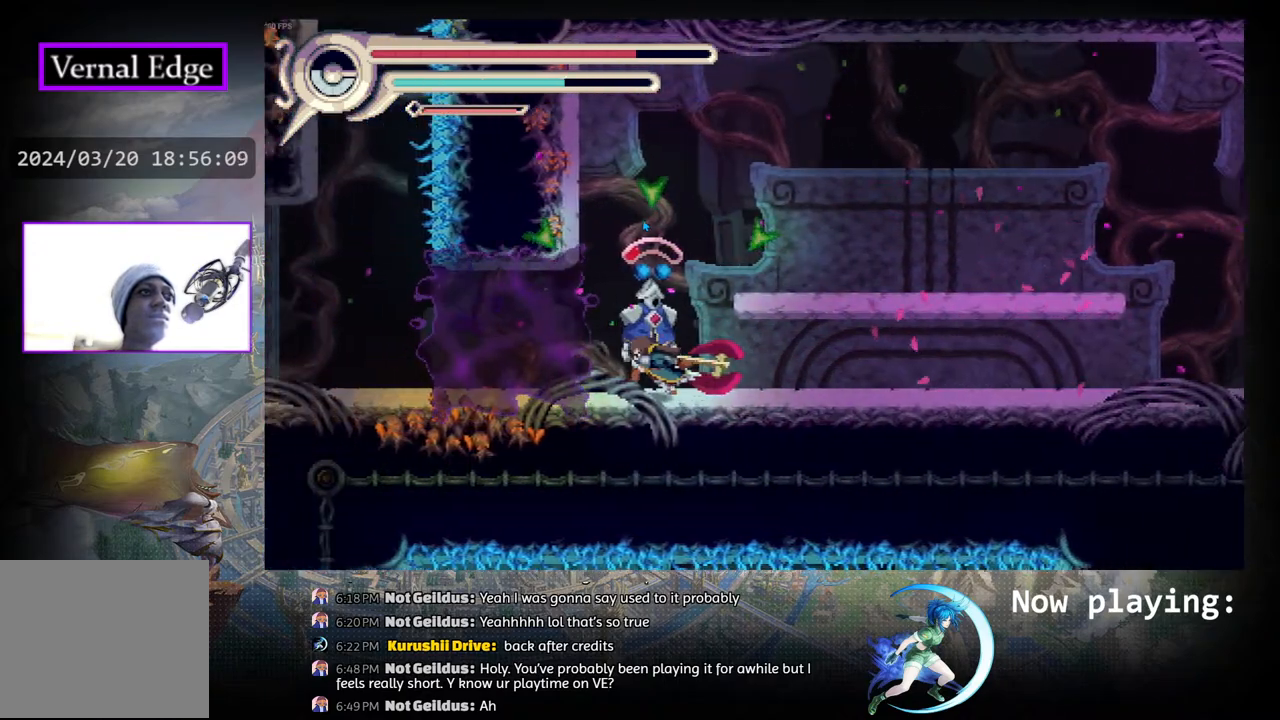
{"buttons": [], "left_stick": "center", "right_stick": "center", "events": []}
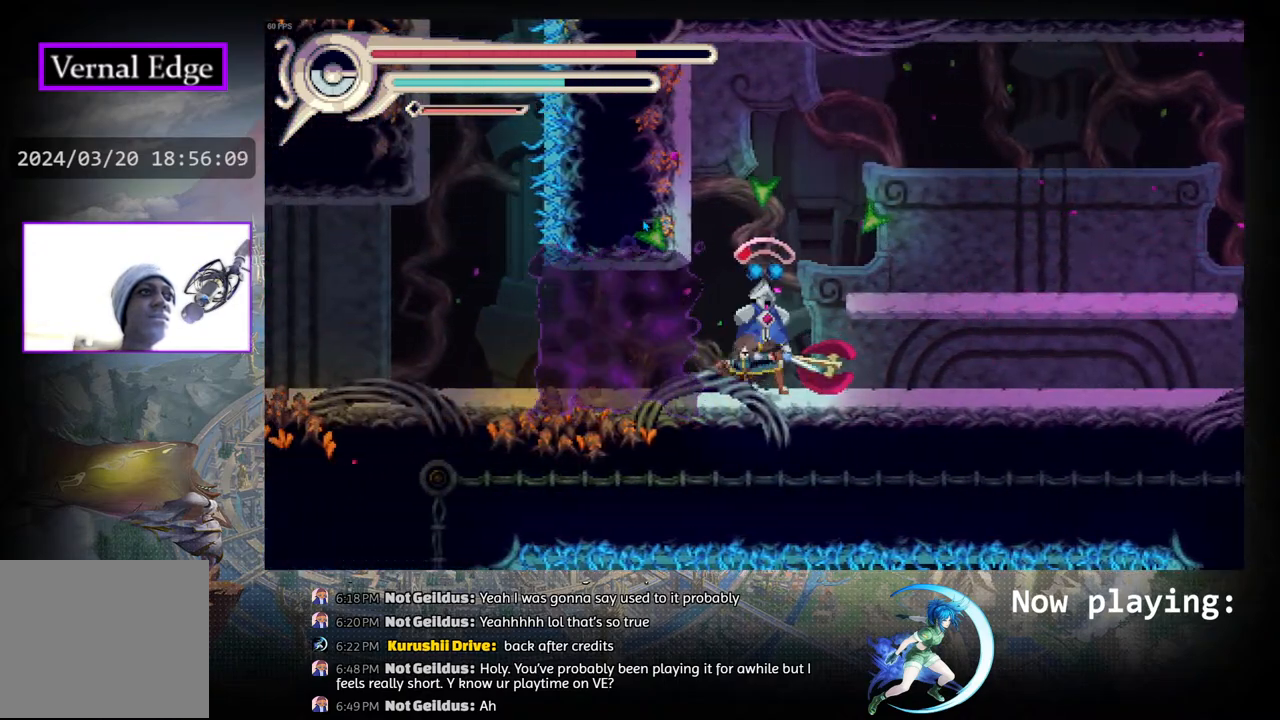
{"buttons": ["DPAD_RIGHT"], "left_stick": "center", "right_stick": "center", "events": [[450, "DPAD_RIGHT", "down"]]}
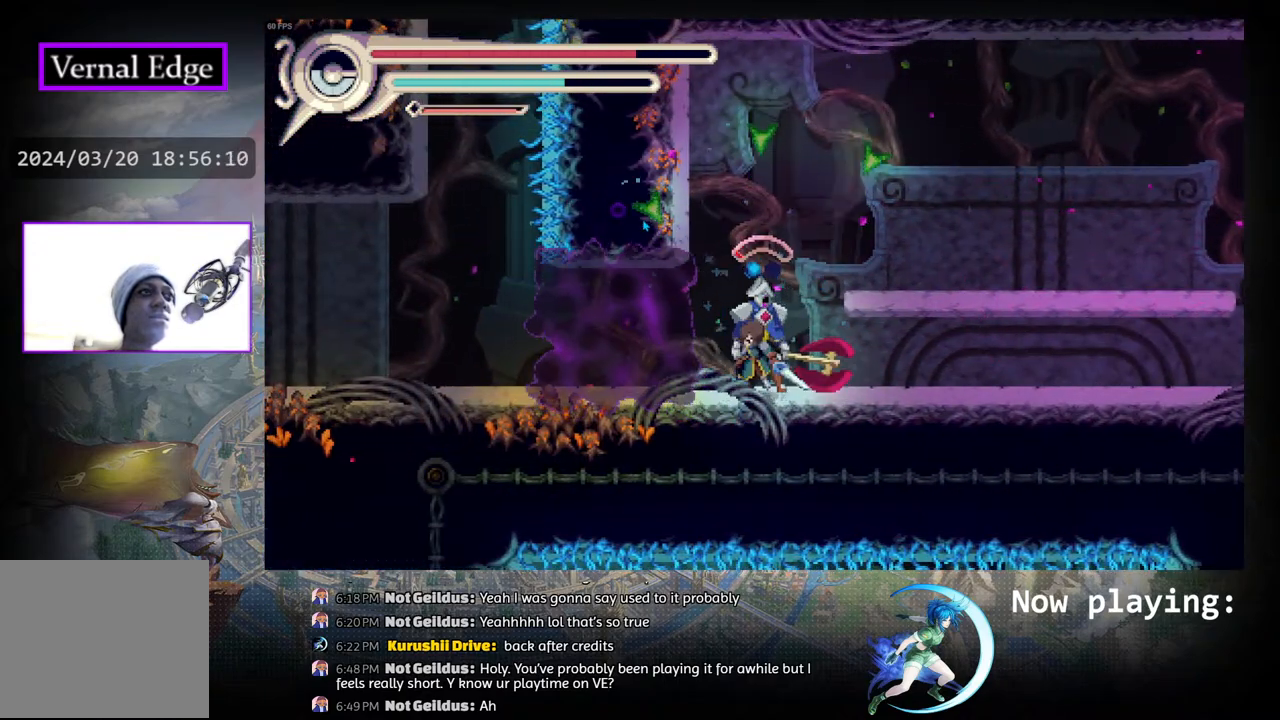
{"buttons": ["R1", "DPAD_RIGHT"], "left_stick": "center", "right_stick": "center", "events": [[17, "R1", "down"], [200, "R1", "up"], [500, "R1", "down"]]}
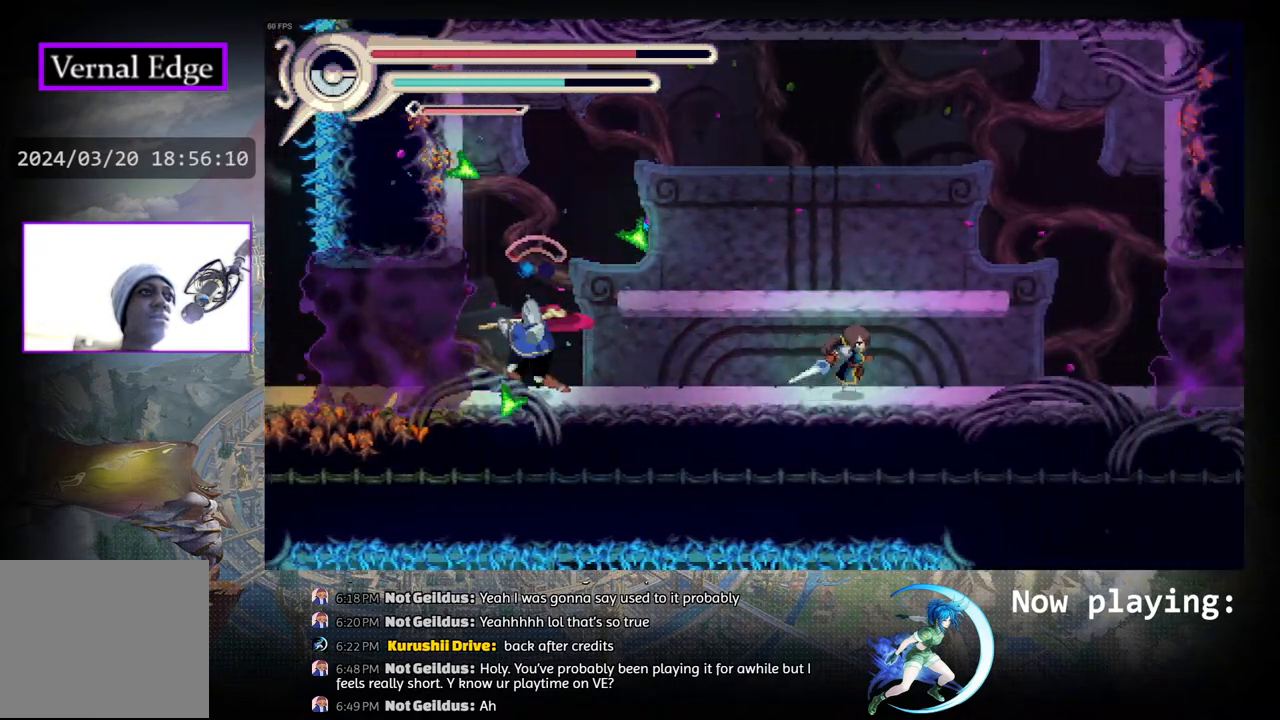
{"buttons": ["CIRCLE", "DPAD_LEFT"], "left_stick": "center", "right_stick": "center", "events": [[183, "R1", "up"], [250, "DPAD_RIGHT", "up"], [400, "CIRCLE", "down"], [483, "DPAD_LEFT", "down"]]}
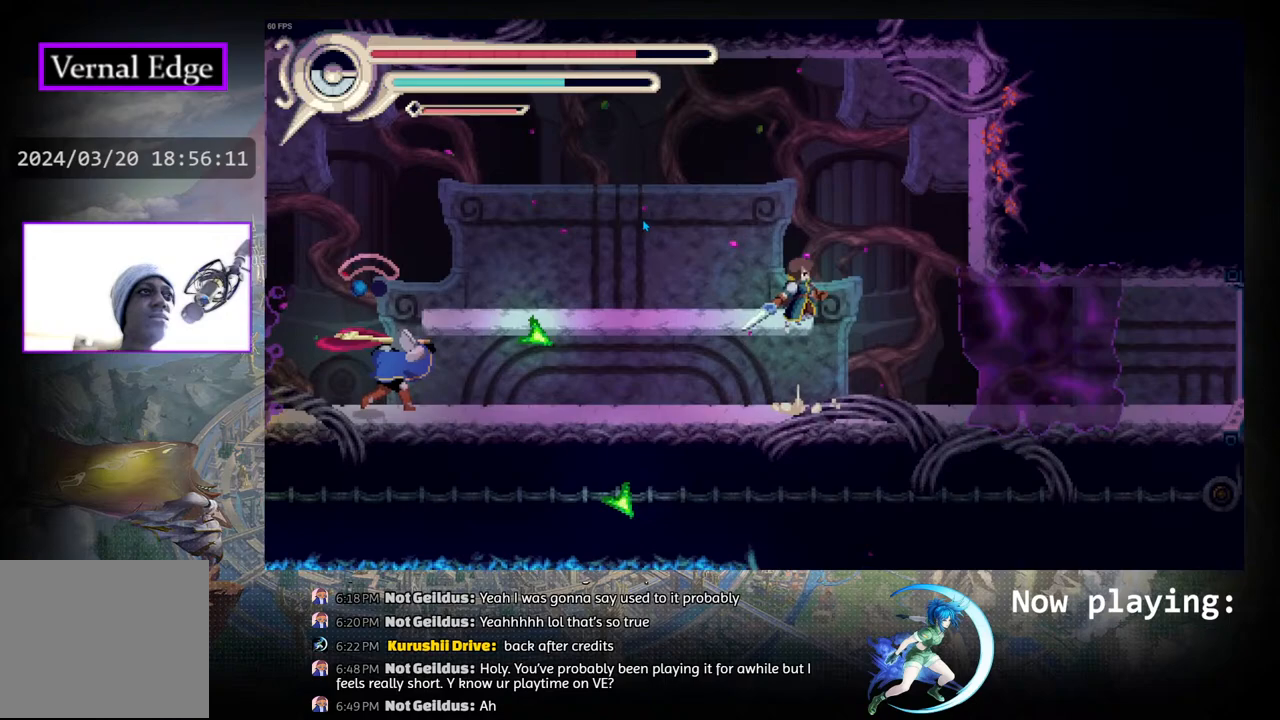
{"buttons": [], "left_stick": "center", "right_stick": "center", "events": [[117, "CIRCLE", "up"], [150, "DPAD_LEFT", "up"]]}
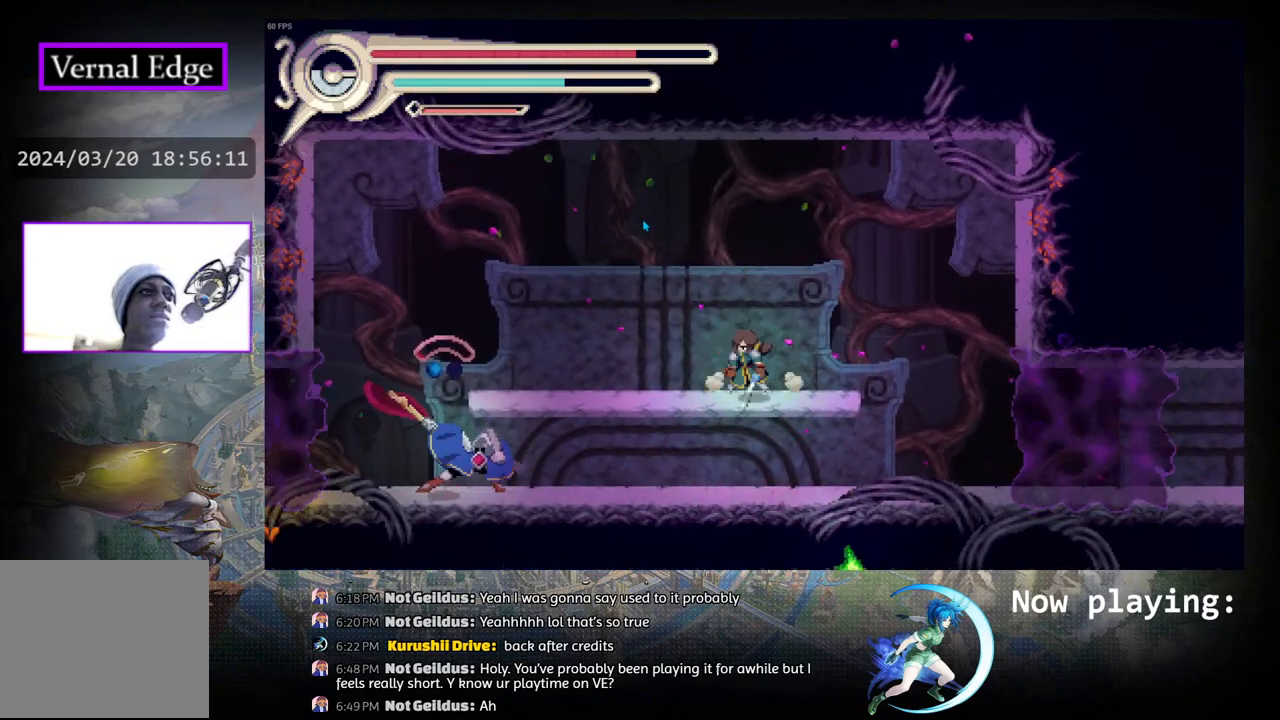
{"buttons": [], "left_stick": "center", "right_stick": "center", "events": []}
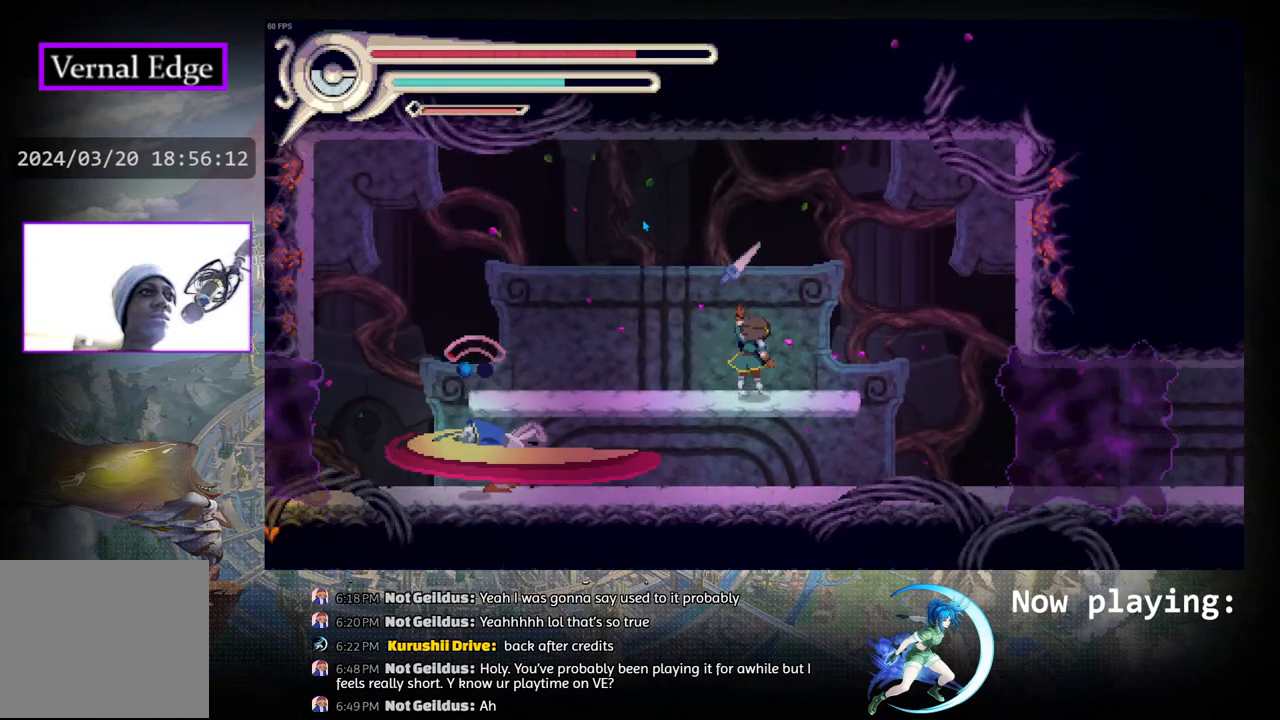
{"buttons": ["CROSS", "DPAD_DOWN"], "left_stick": "center", "right_stick": "center", "events": [[450, "DPAD_DOWN", "down"], [467, "CROSS", "down"]]}
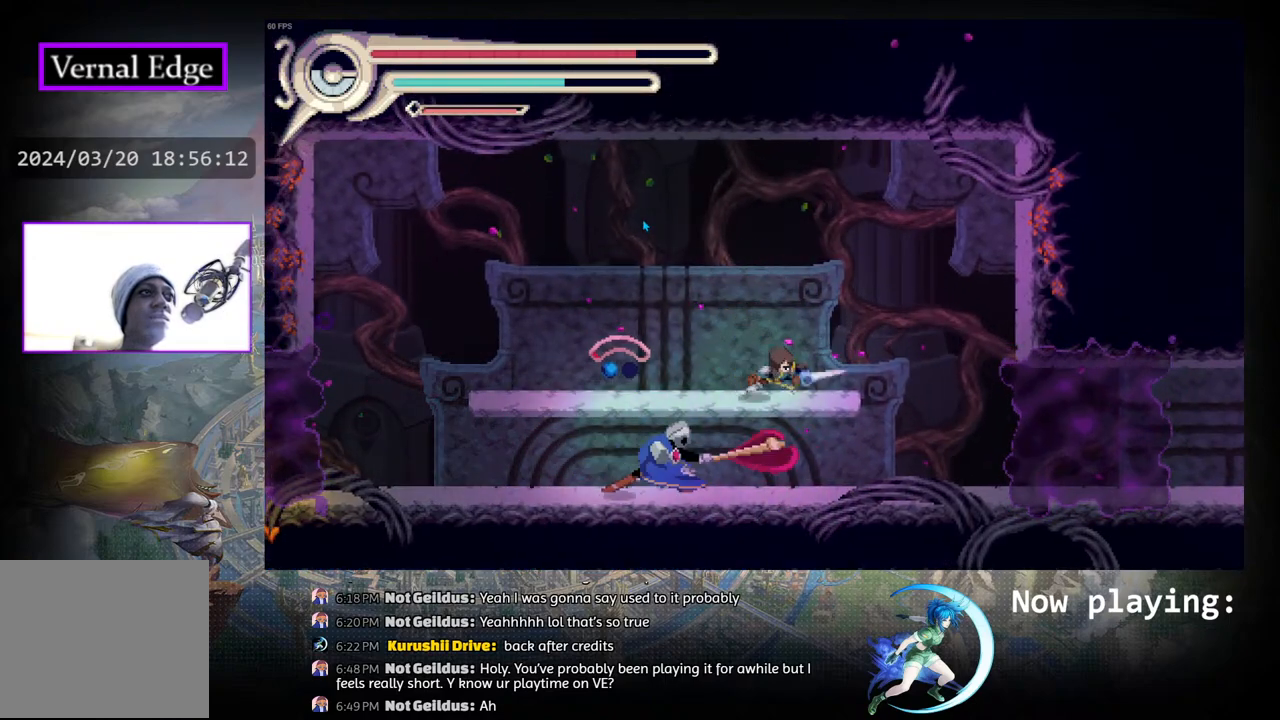
{"buttons": [], "left_stick": "center", "right_stick": "center", "events": [[83, "CROSS", "up"], [83, "DPAD_DOWN", "up"]]}
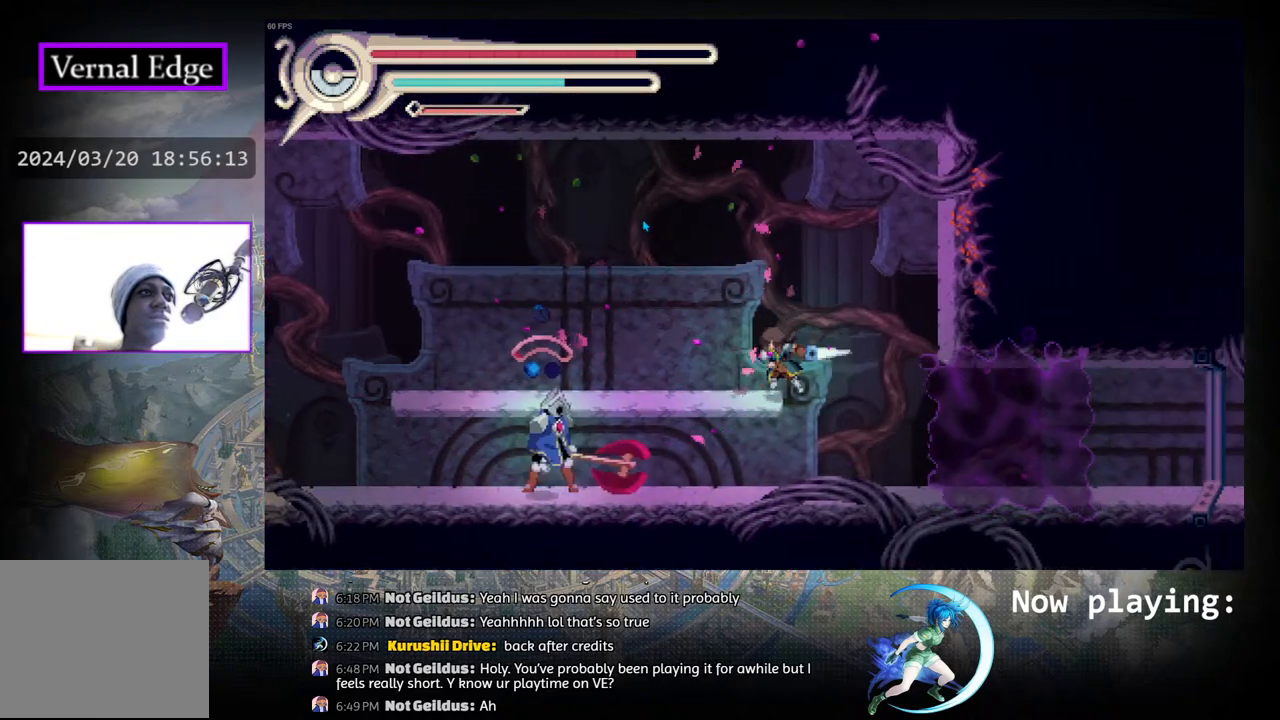
{"buttons": [], "left_stick": "center", "right_stick": "center", "events": []}
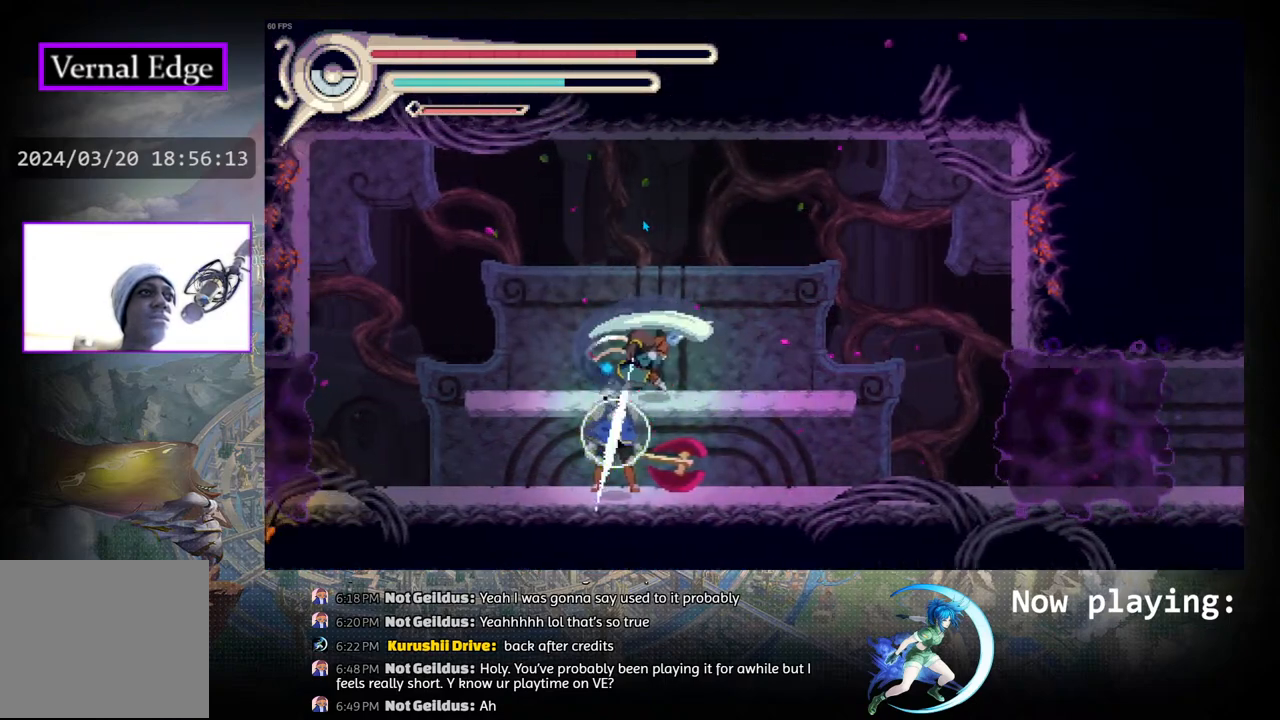
{"buttons": [], "left_stick": "center", "right_stick": "center", "events": []}